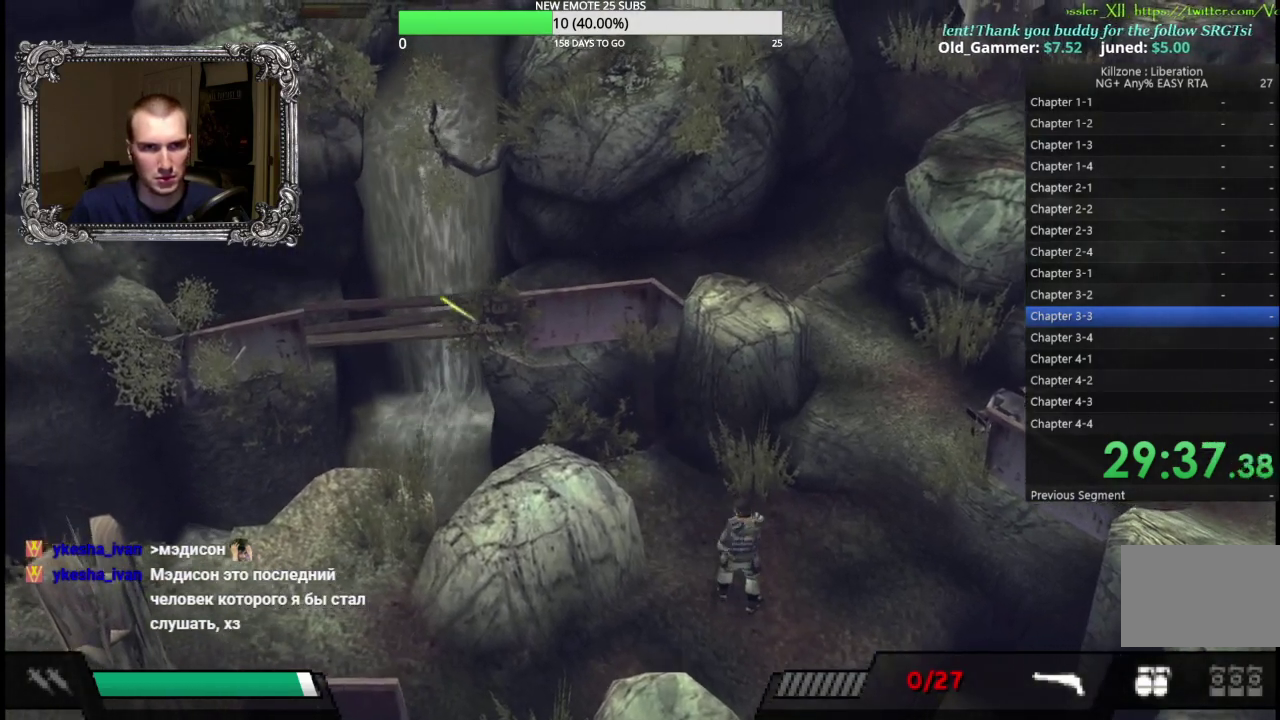
Gameplay with a controller (Xbox layout); each line is a JSON object with the inputs held at the frame after it. "events" lists button and stick changes between this image and that frame as [ms after this image, input, new state], when the widget could be followed in between. Not read: R3 right_stick.
{"buttons": [], "left_stick": "down-right", "events": [[100, "L1", "up"], [217, "Y", "down"], [317, "Y", "up"]]}
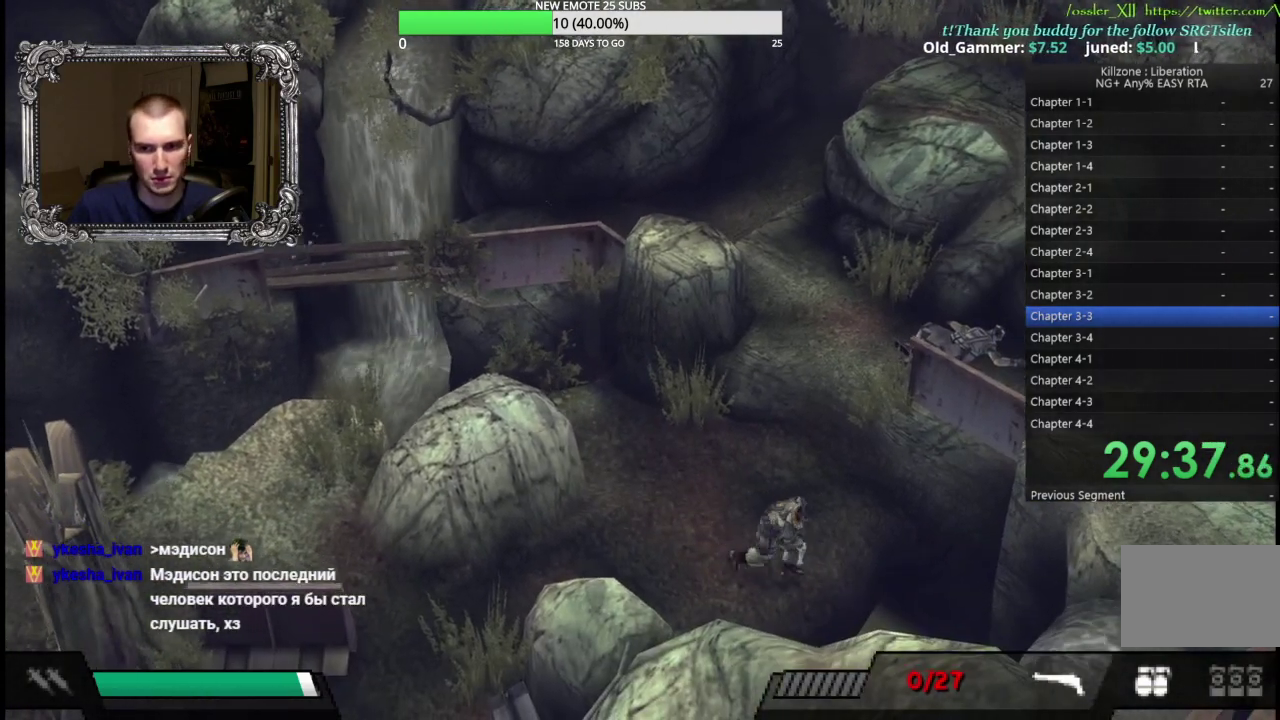
{"buttons": [], "left_stick": "up-left", "events": [[17, "left_stick", "right"], [83, "left_stick", "up-right"], [133, "left_stick", "up"], [183, "left_stick", "up-left"]]}
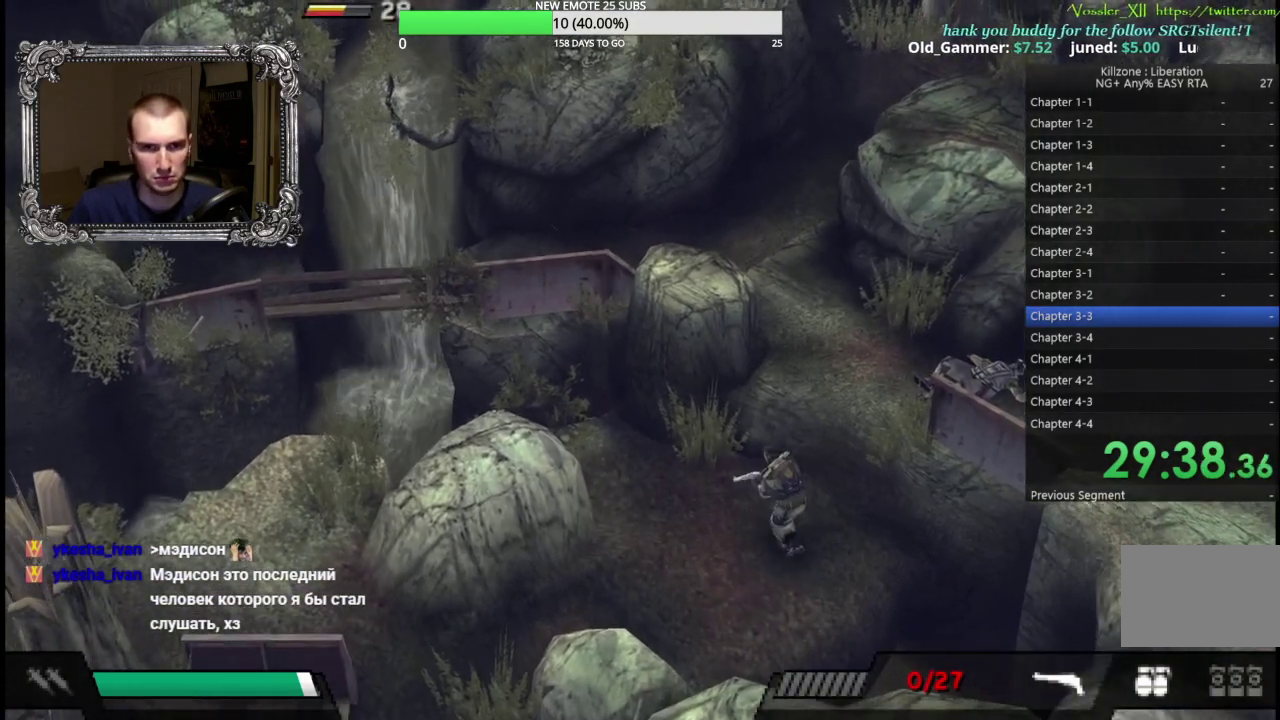
{"buttons": ["L1"], "left_stick": "center", "events": [[33, "L1", "down"], [67, "left_stick", "center"]]}
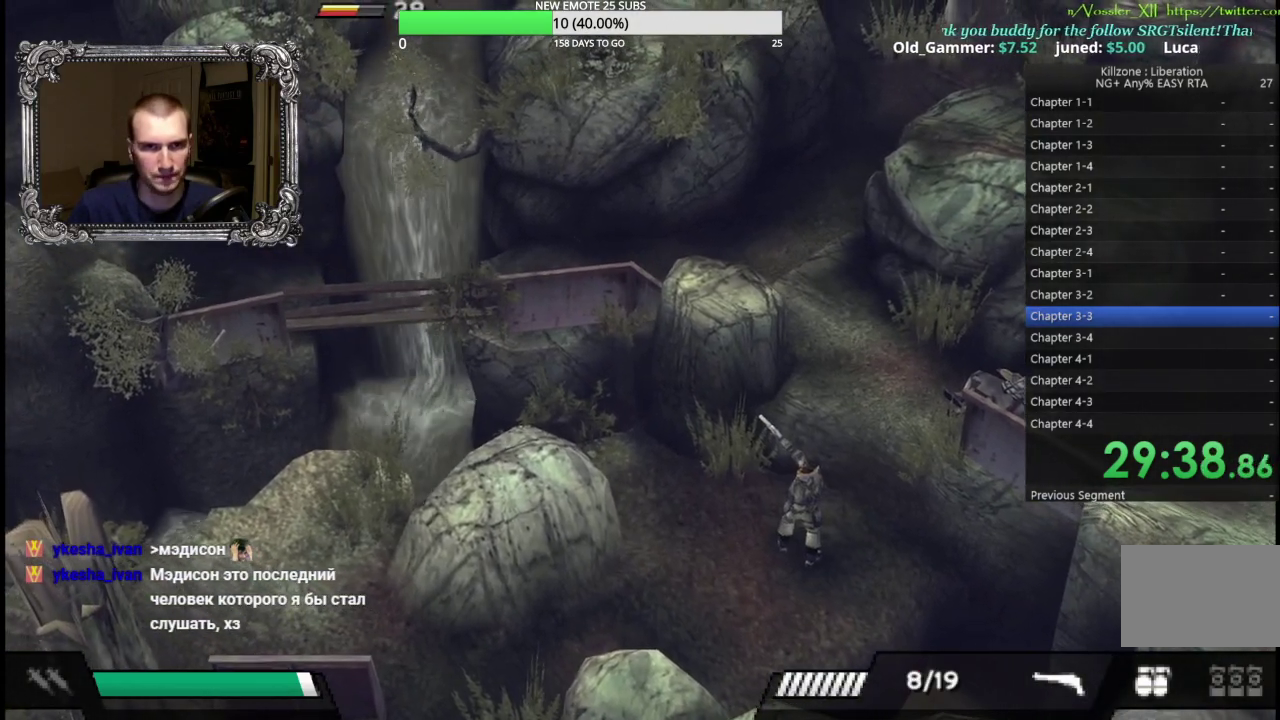
{"buttons": ["L1"], "left_stick": "down-left"}
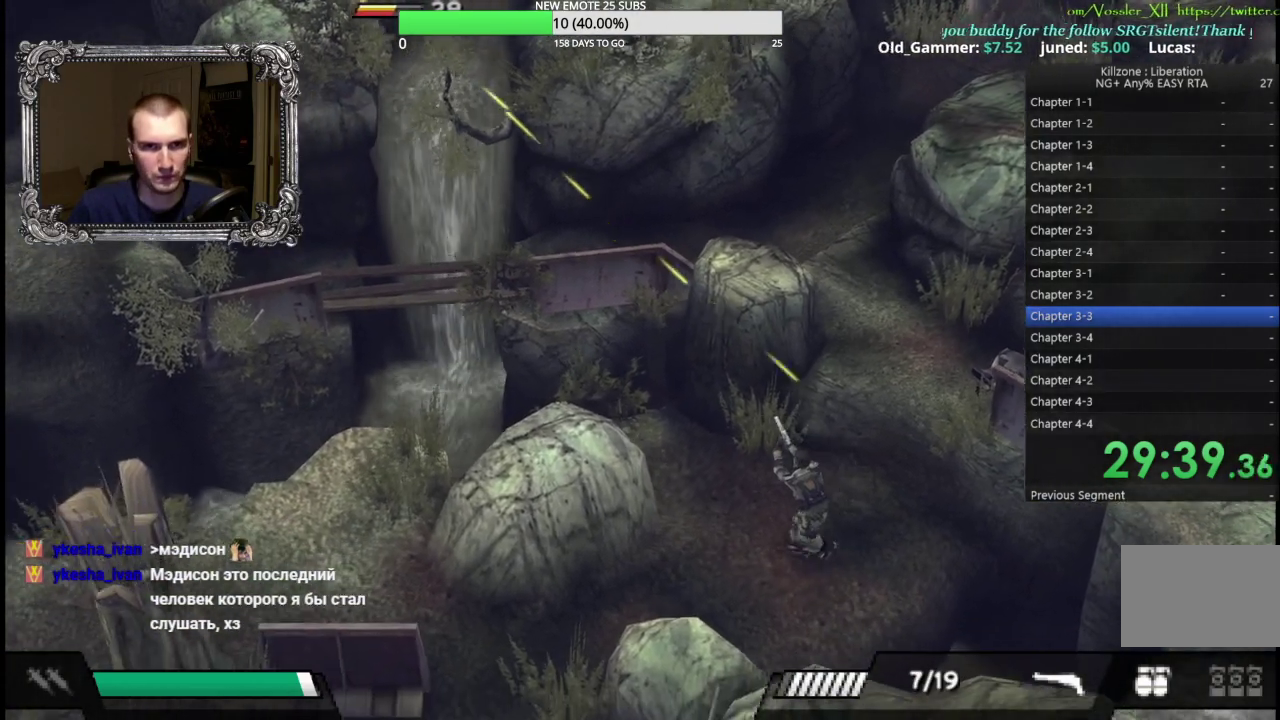
{"buttons": ["L1"], "left_stick": "center"}
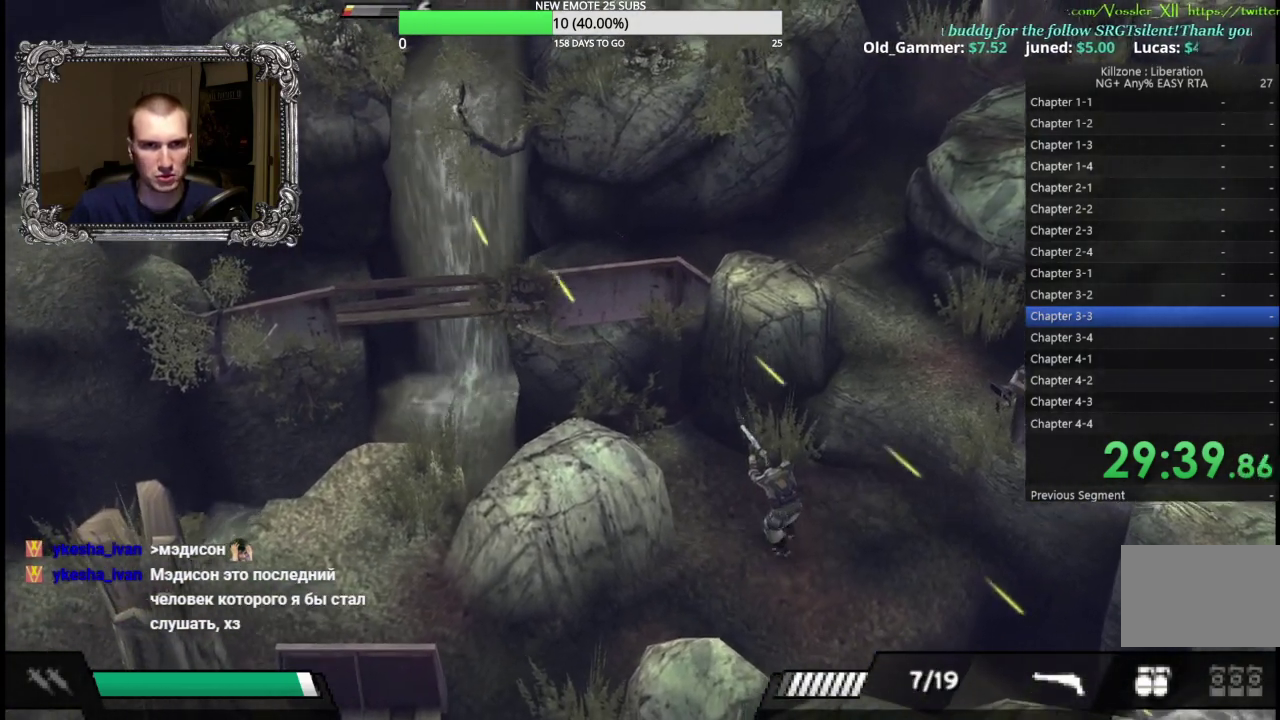
{"buttons": ["L1"], "left_stick": "center", "events": [[183, "X", "down"], [283, "X", "up"]]}
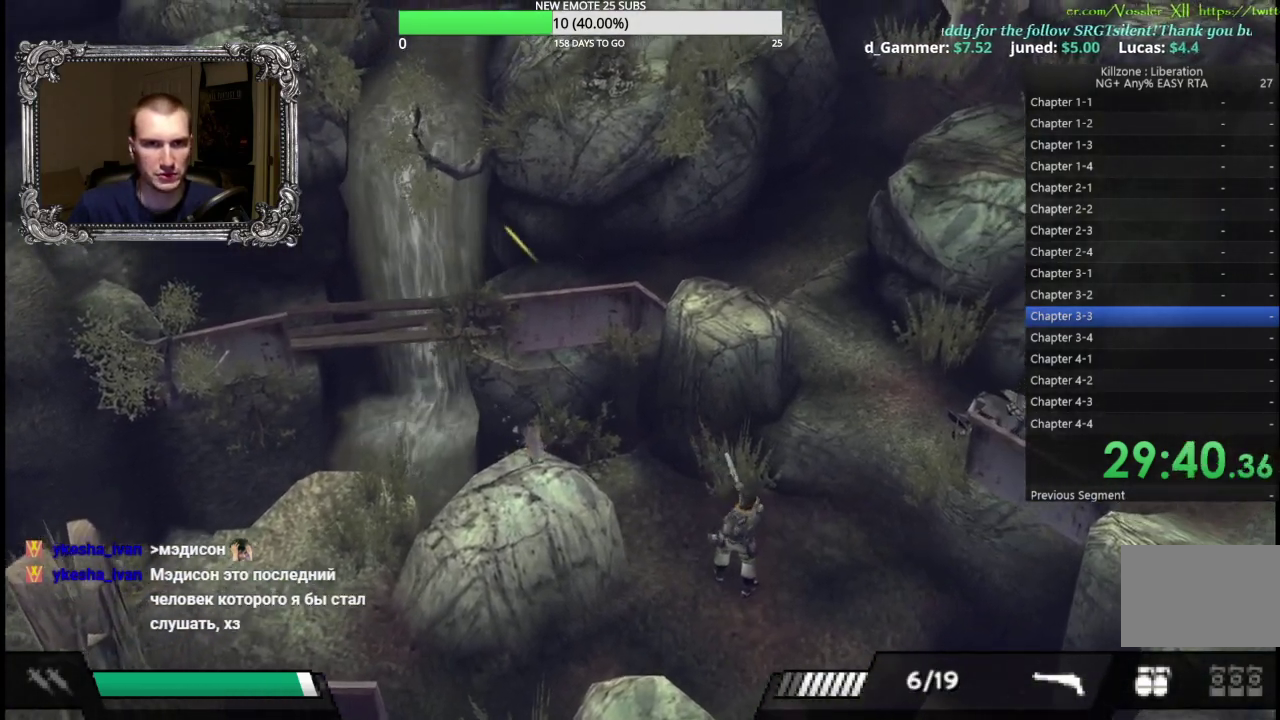
{"buttons": [], "left_stick": "down", "events": [[317, "L1", "up"], [383, "left_stick", "down"]]}
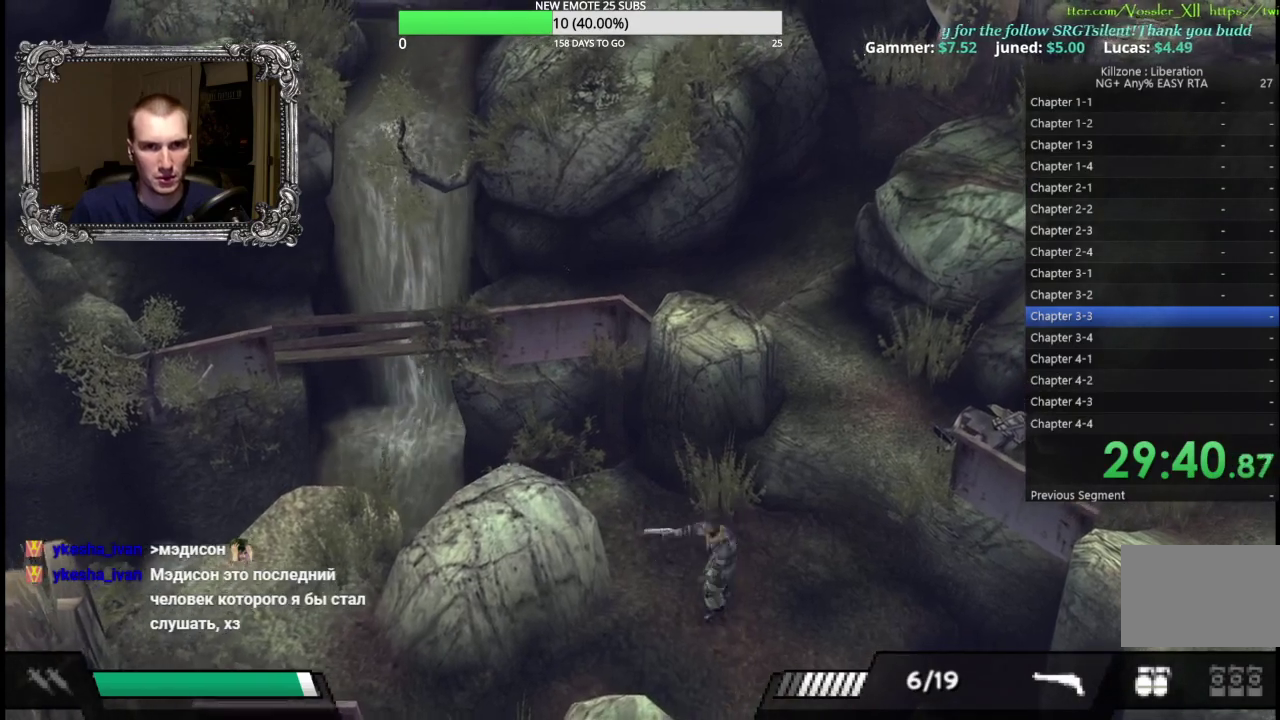
{"buttons": ["L1"], "left_stick": "left"}
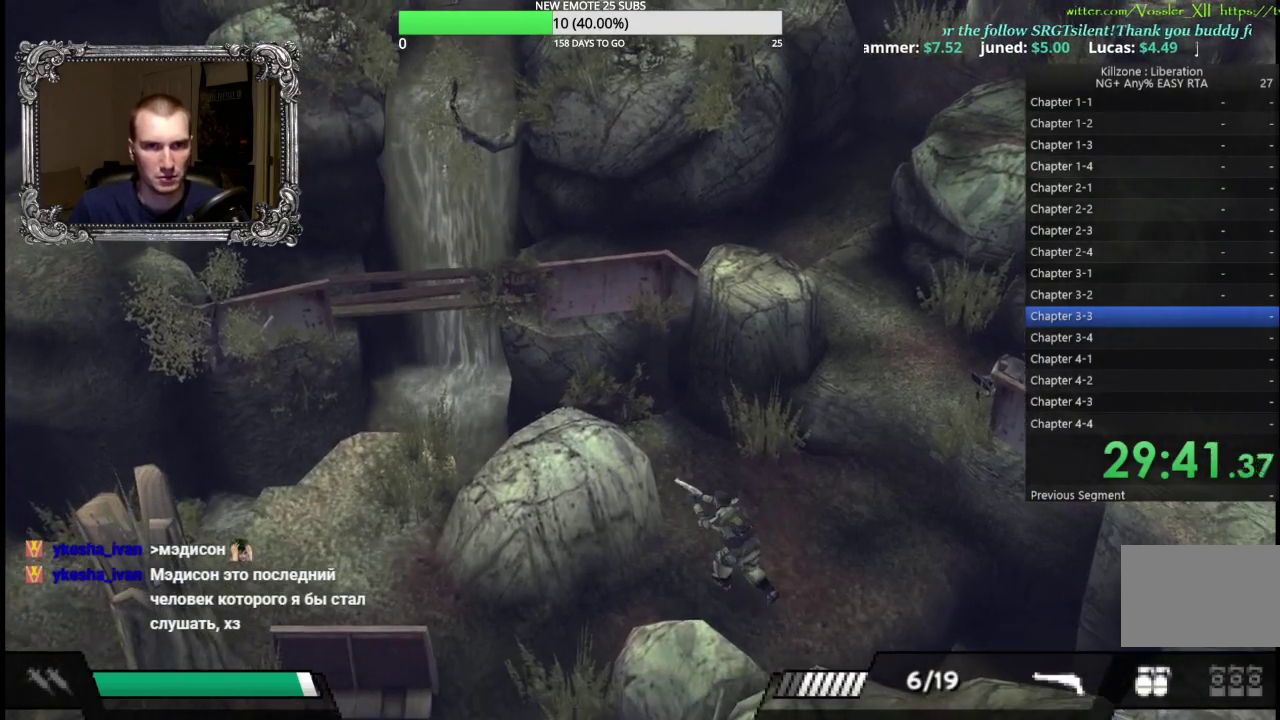
{"buttons": [], "left_stick": "center"}
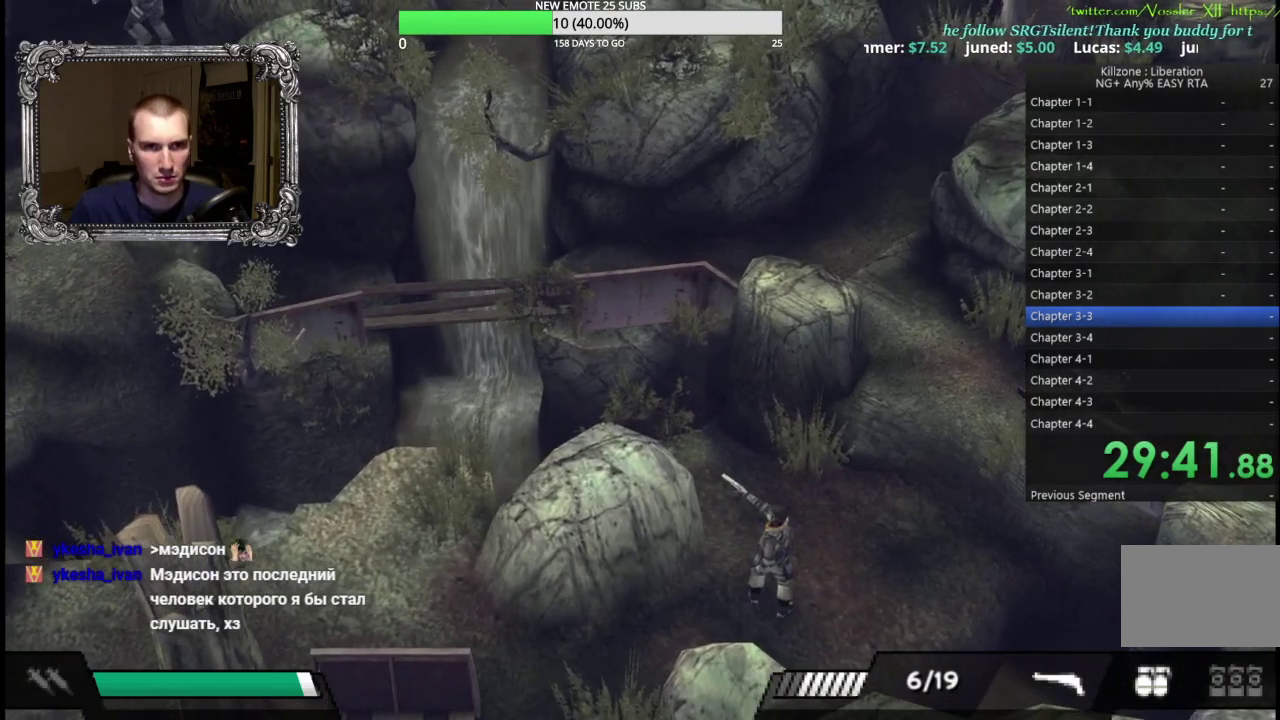
{"buttons": [], "left_stick": "down-left", "events": [[33, "left_stick", "up"], [150, "left_stick", "left"], [200, "left_stick", "down-left"]]}
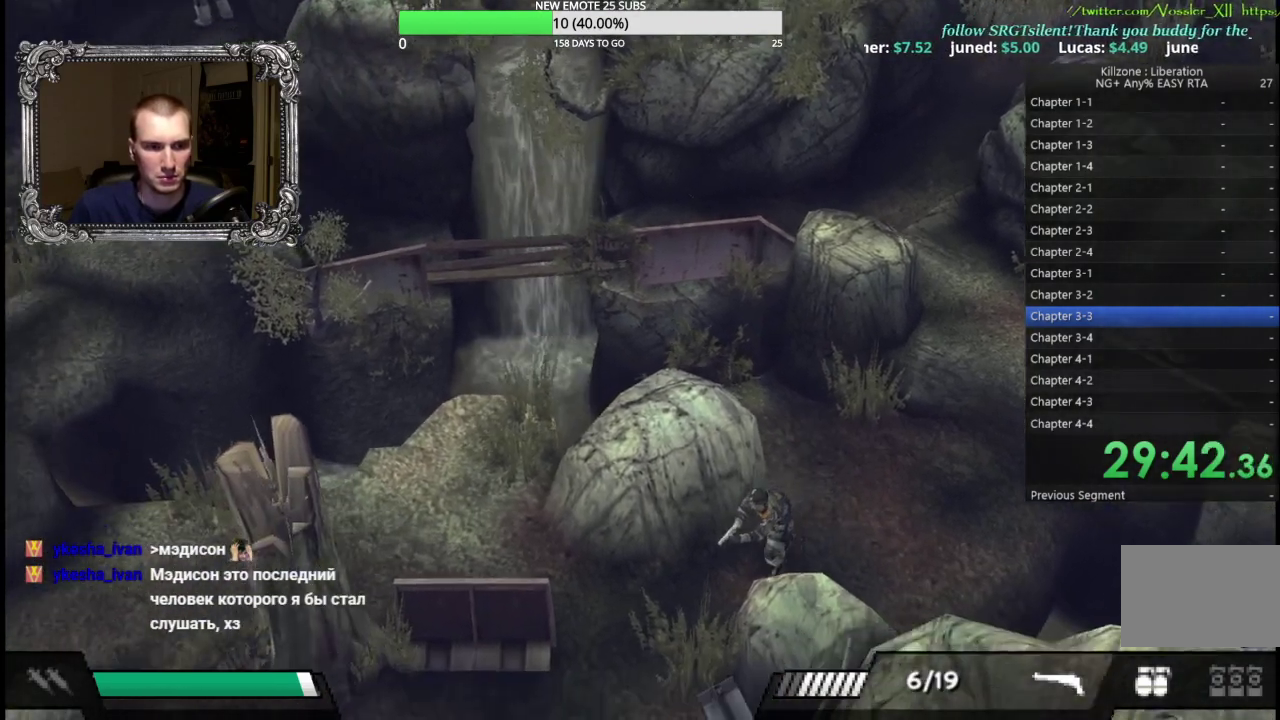
{"buttons": [], "left_stick": "down-left", "events": []}
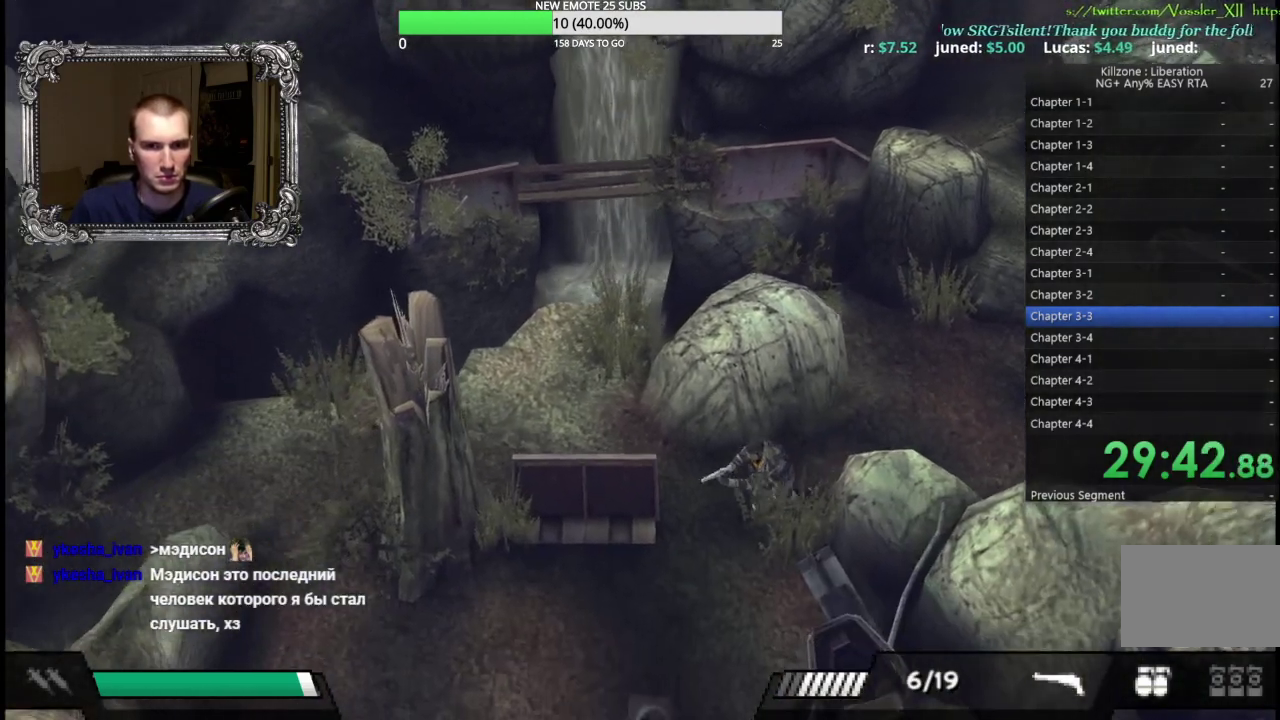
{"buttons": ["L1"], "left_stick": "center"}
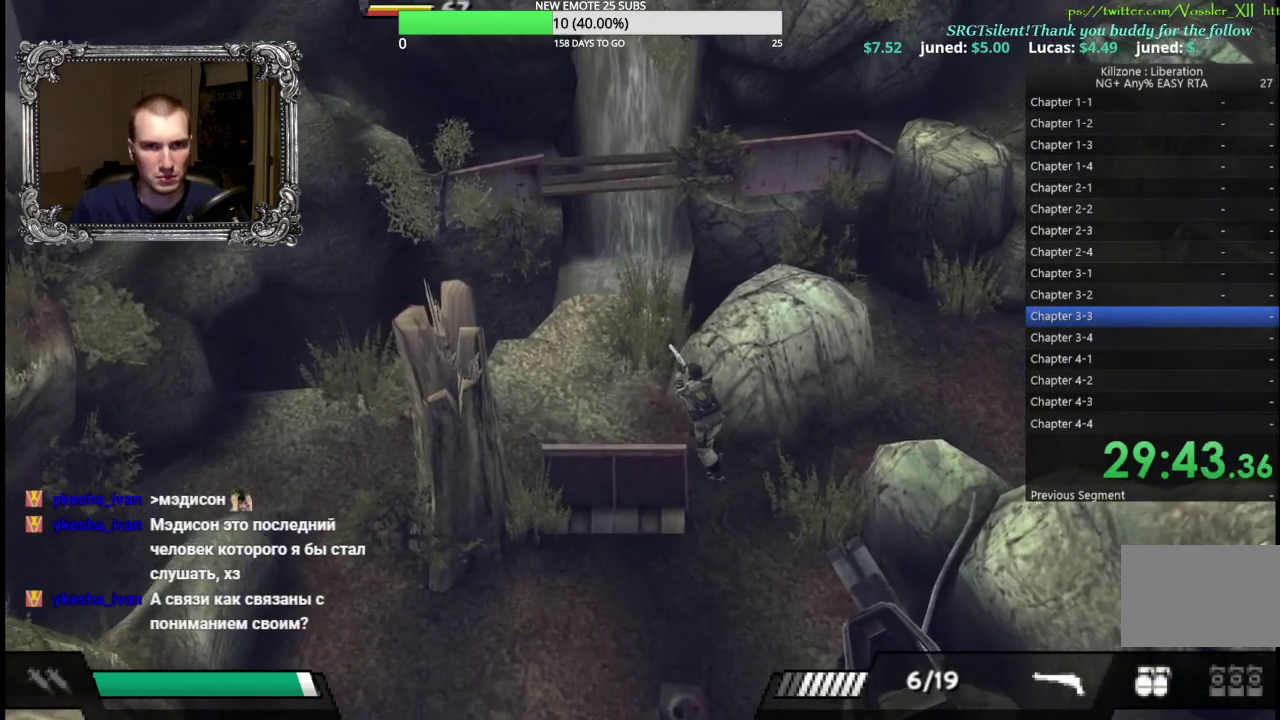
{"buttons": ["L1"], "left_stick": "down-right", "events": [[200, "X", "down"], [317, "X", "up"], [417, "left_stick", "down-right"]]}
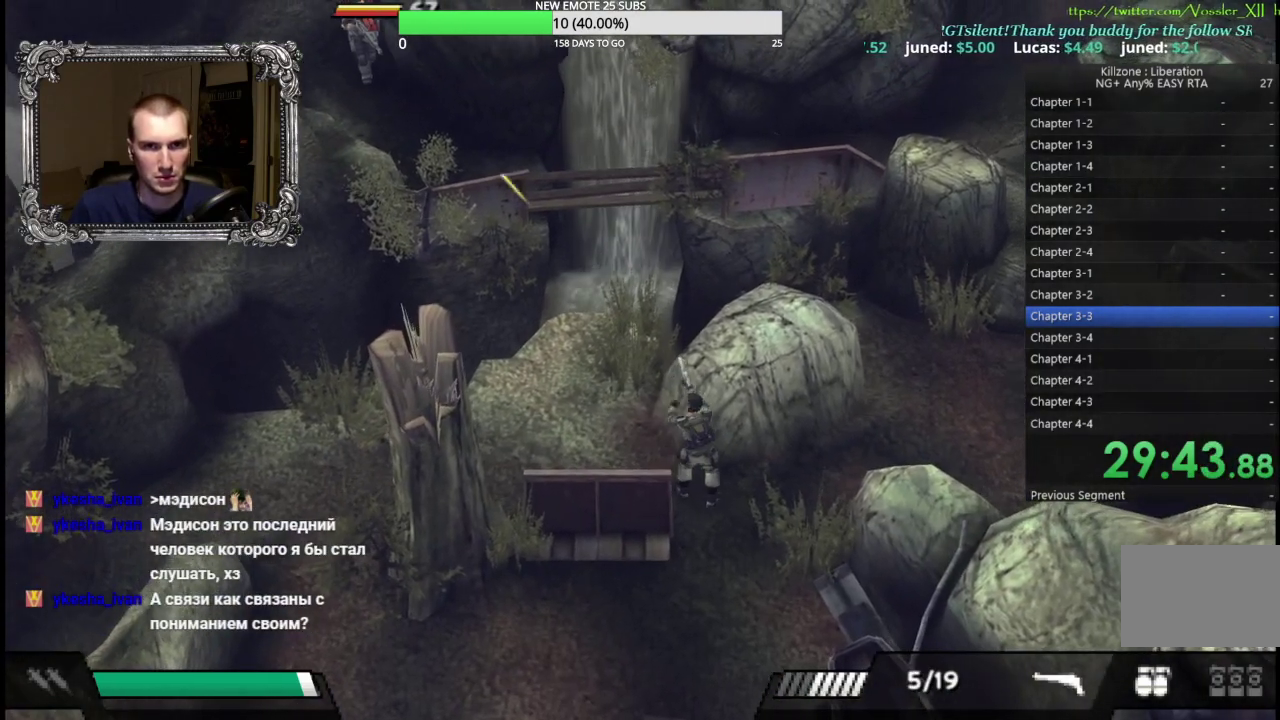
{"buttons": ["L1"], "left_stick": "center", "events": [[467, "left_stick", "center"]]}
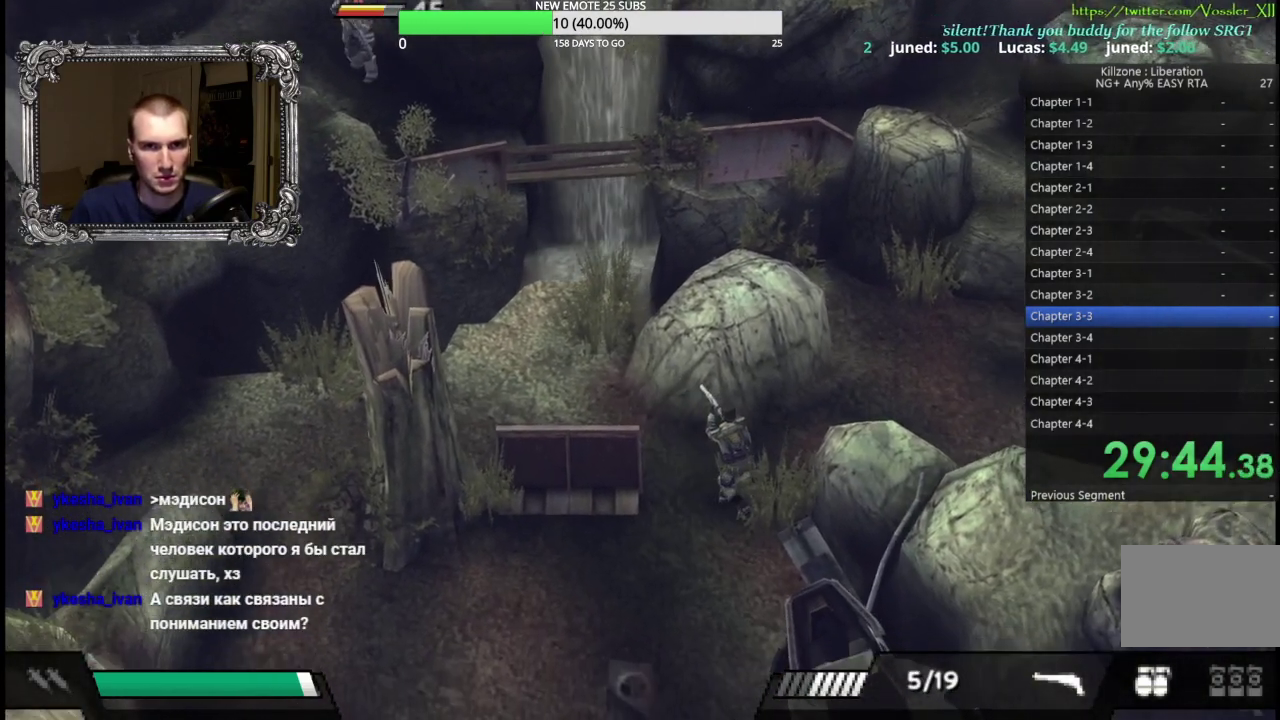
{"buttons": ["L1"], "left_stick": "center", "events": [[33, "left_stick", "up-left"], [283, "left_stick", "center"]]}
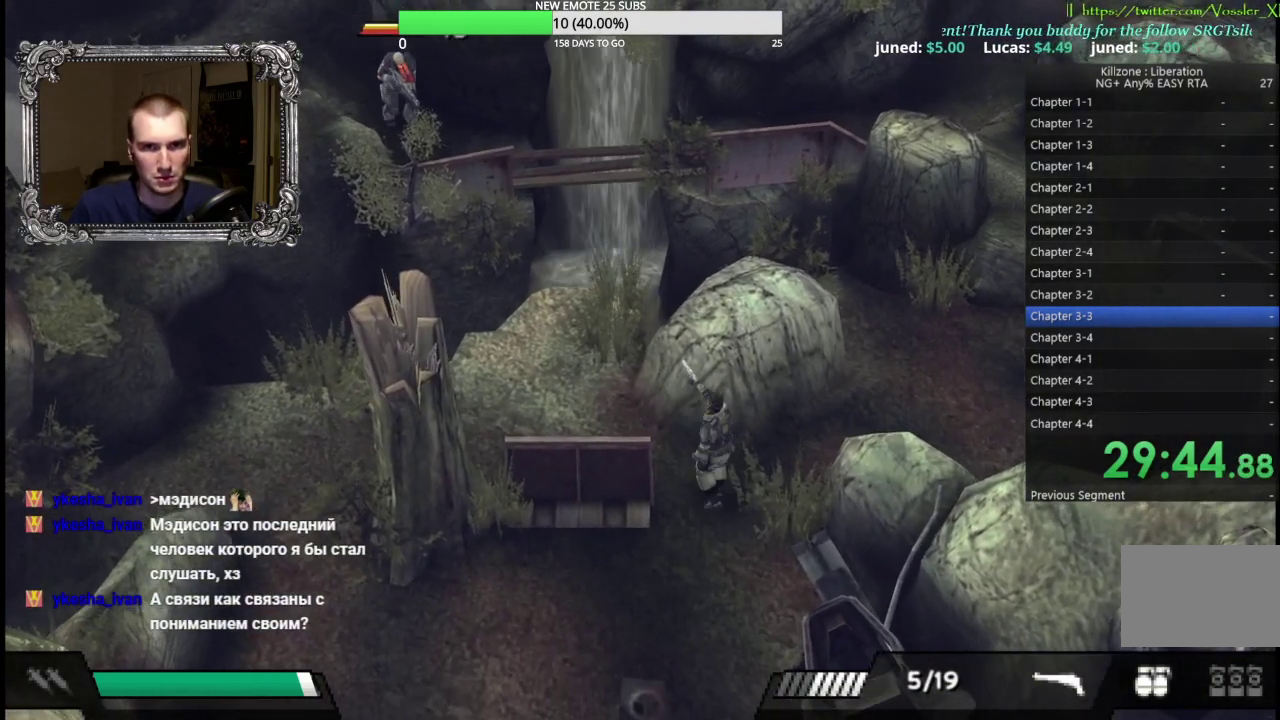
{"buttons": ["X", "L1"], "left_stick": "up-left", "events": [[100, "left_stick", "up-left"], [250, "left_stick", "center"], [433, "X", "down"], [433, "left_stick", "up-left"]]}
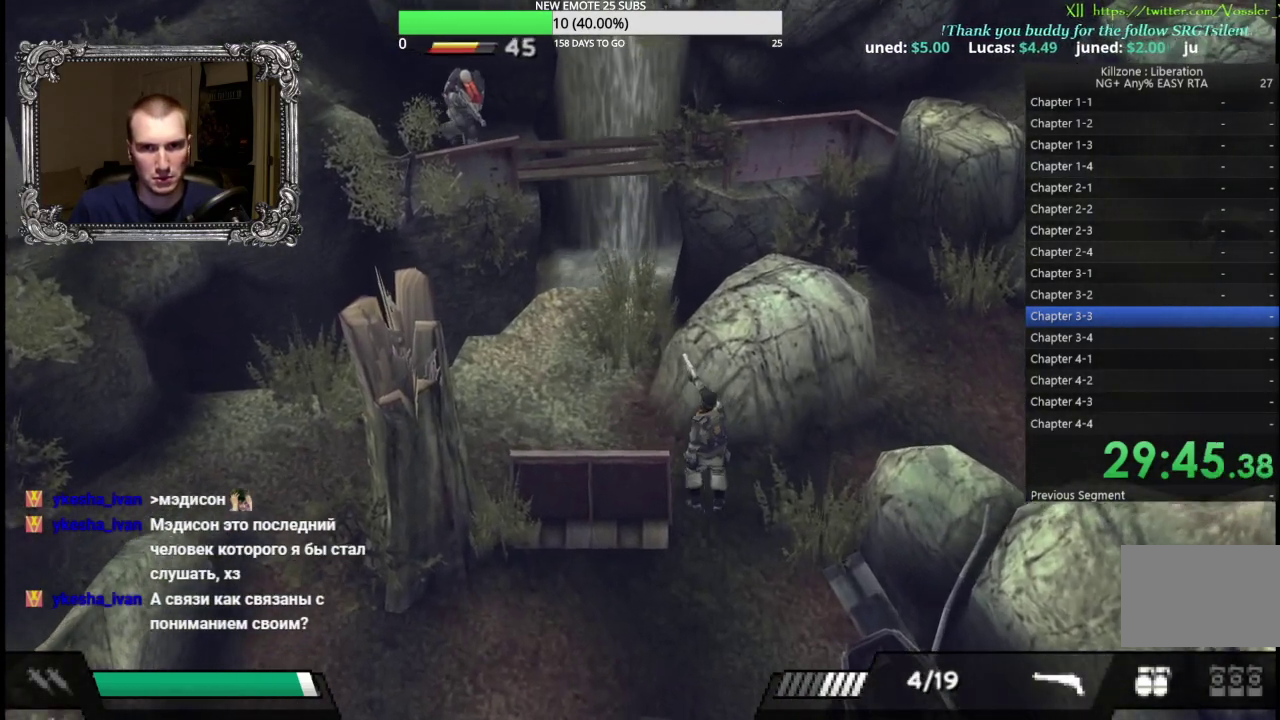
{"buttons": ["L1"], "left_stick": "down", "events": [[100, "X", "up"], [117, "left_stick", "down"]]}
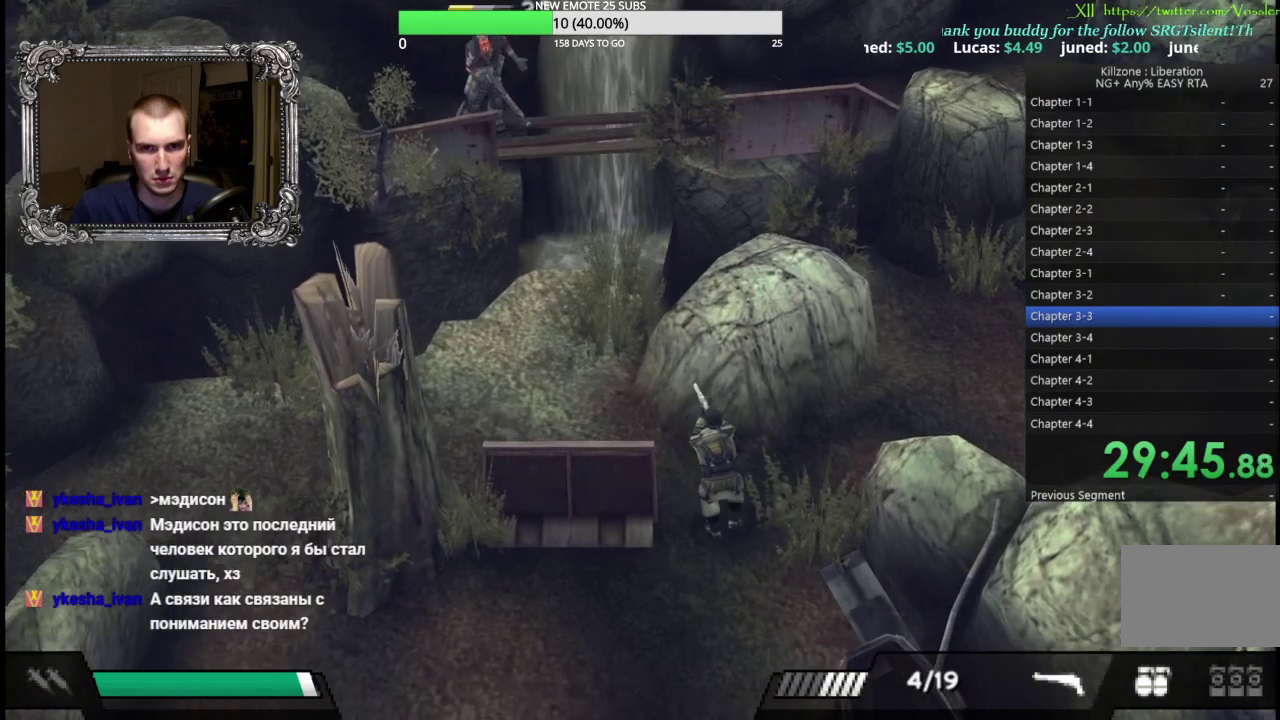
{"buttons": ["L1"], "left_stick": "down", "events": [[200, "X", "down"], [300, "X", "up"]]}
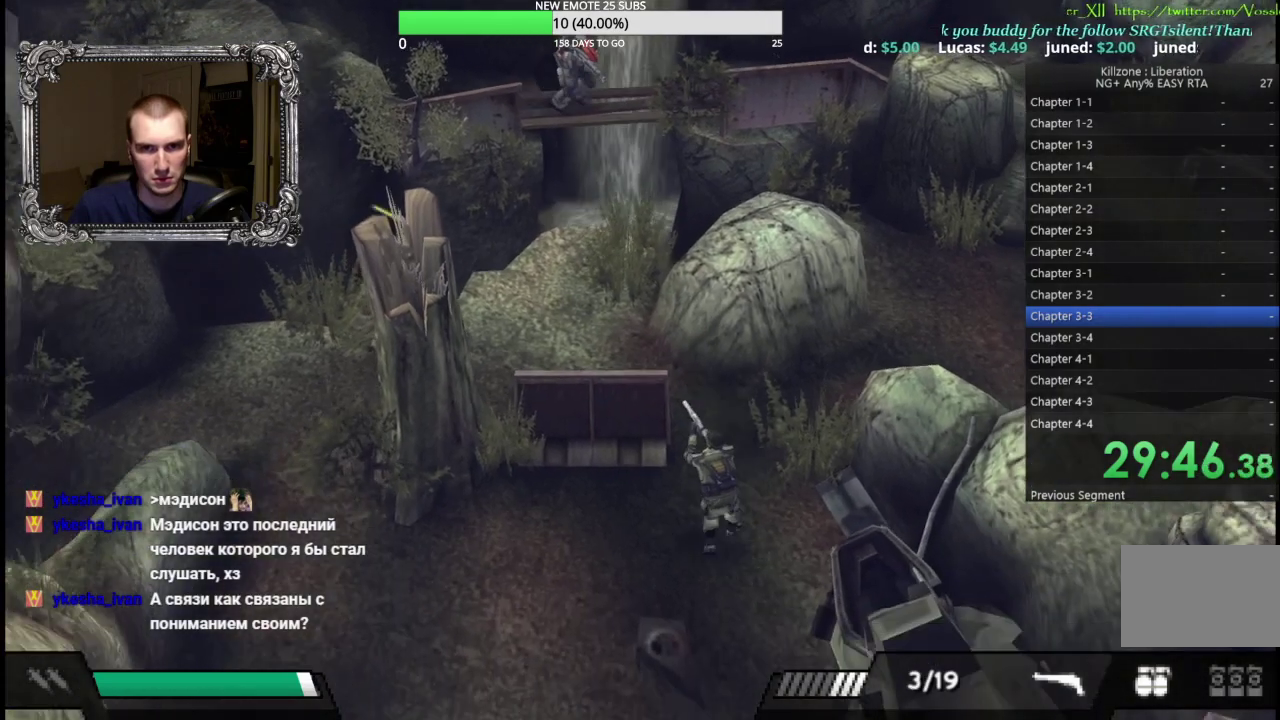
{"buttons": ["L1"], "left_stick": "down-left", "events": [[50, "L1", "up"], [100, "left_stick", "down-left"], [233, "left_stick", "up"], [317, "L1", "down"], [400, "X", "down"], [400, "left_stick", "down-left"], [467, "X", "up"]]}
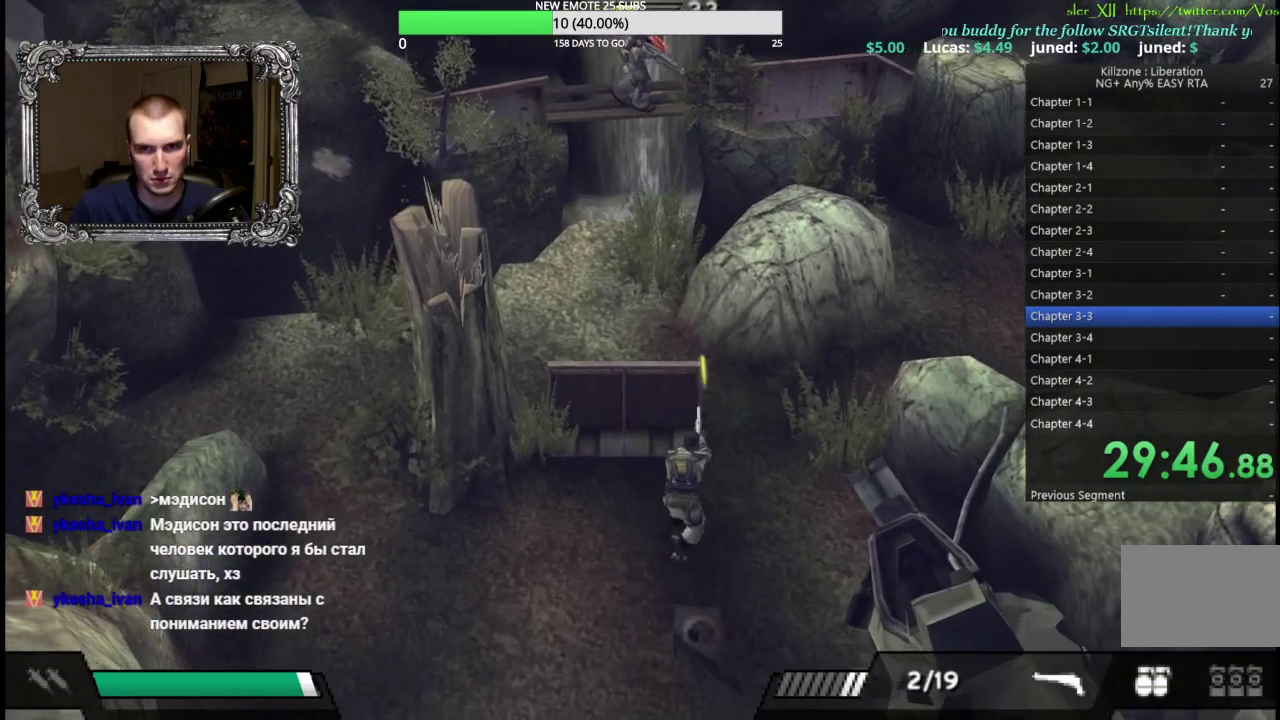
{"buttons": ["L1"], "left_stick": "down", "events": [[383, "X", "down"], [467, "left_stick", "down"], [500, "X", "up"]]}
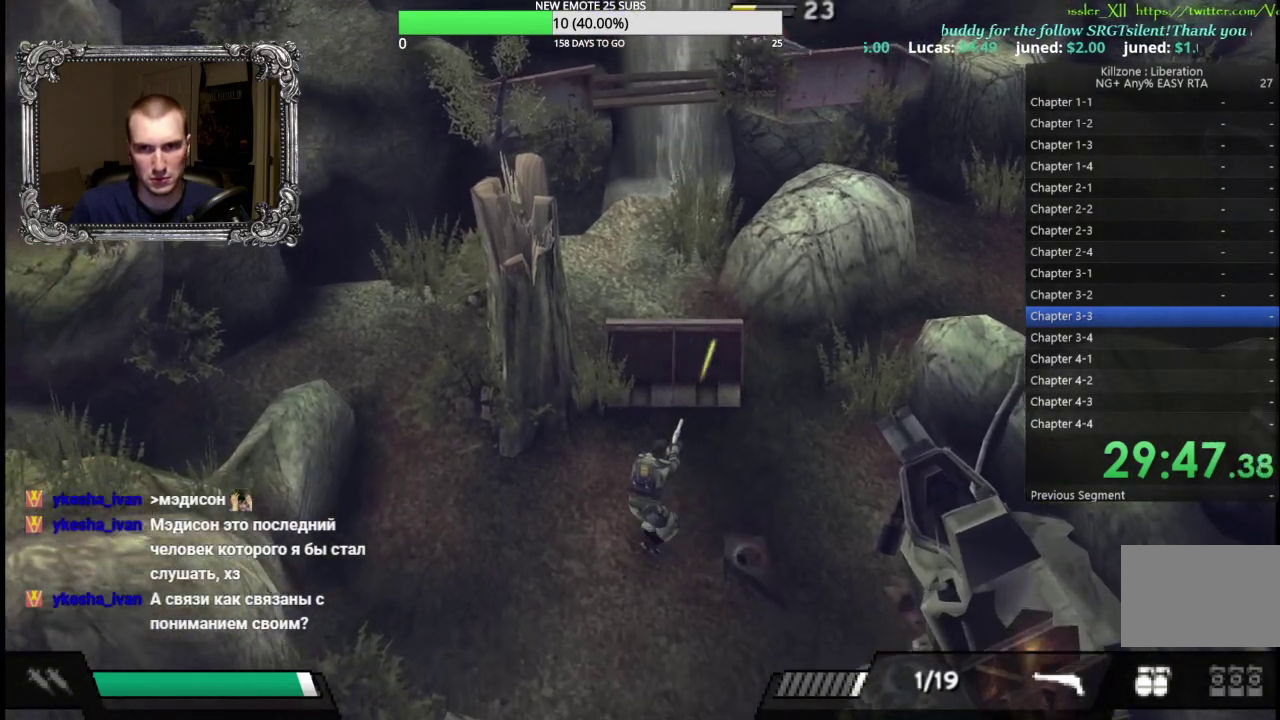
{"buttons": ["L1"], "left_stick": "down", "events": []}
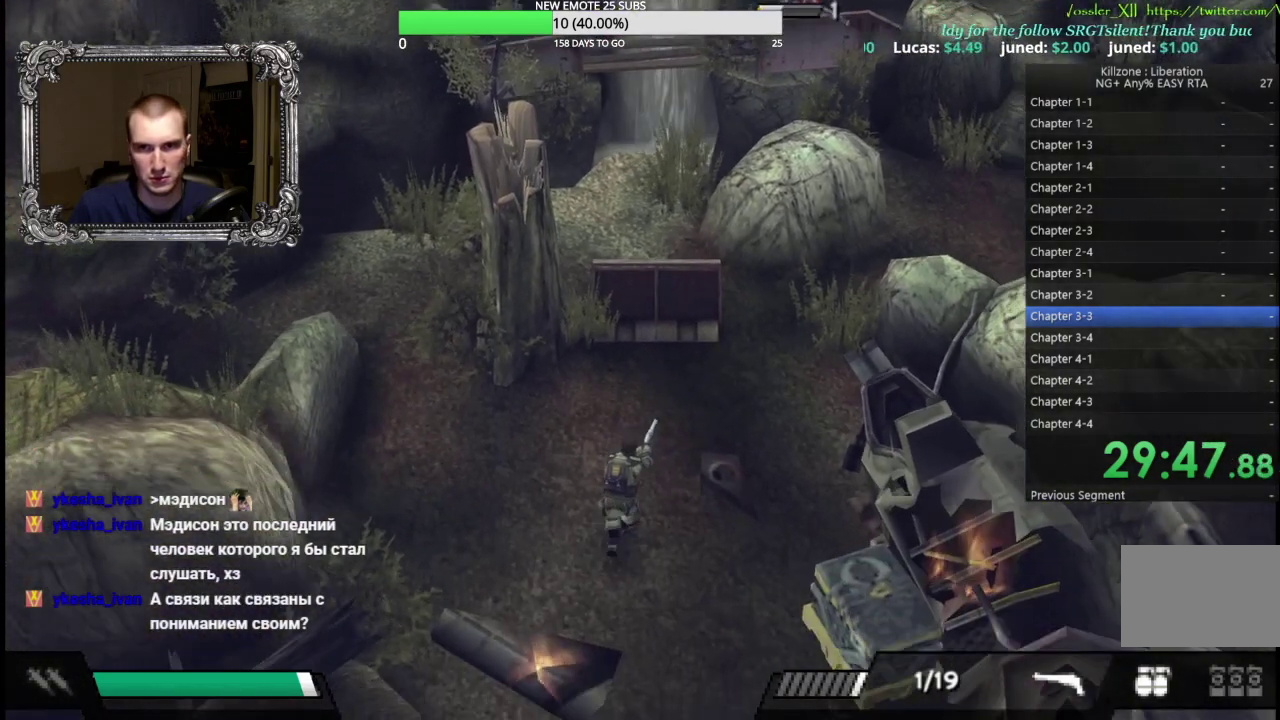
{"buttons": [], "left_stick": "down-right", "events": [[100, "X", "down"], [217, "X", "up"], [383, "L1", "up"], [417, "left_stick", "down-right"]]}
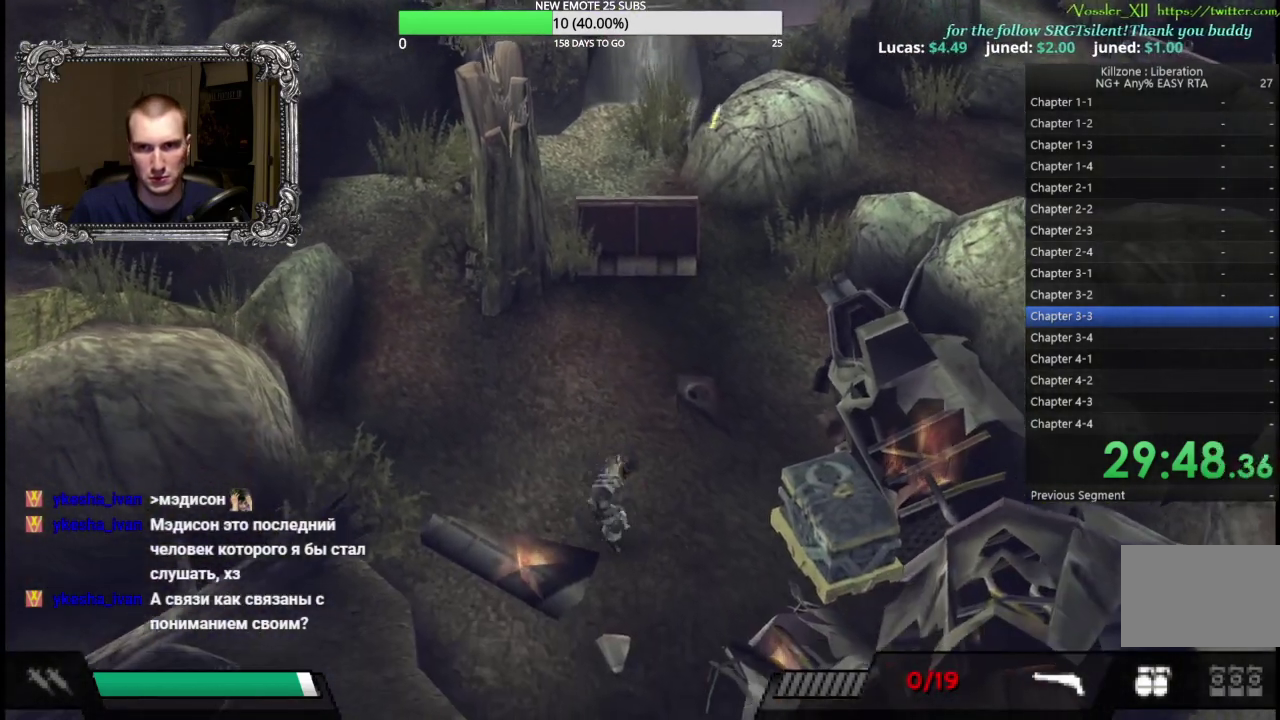
{"buttons": ["A"], "left_stick": "down-right", "events": [[450, "A", "down"]]}
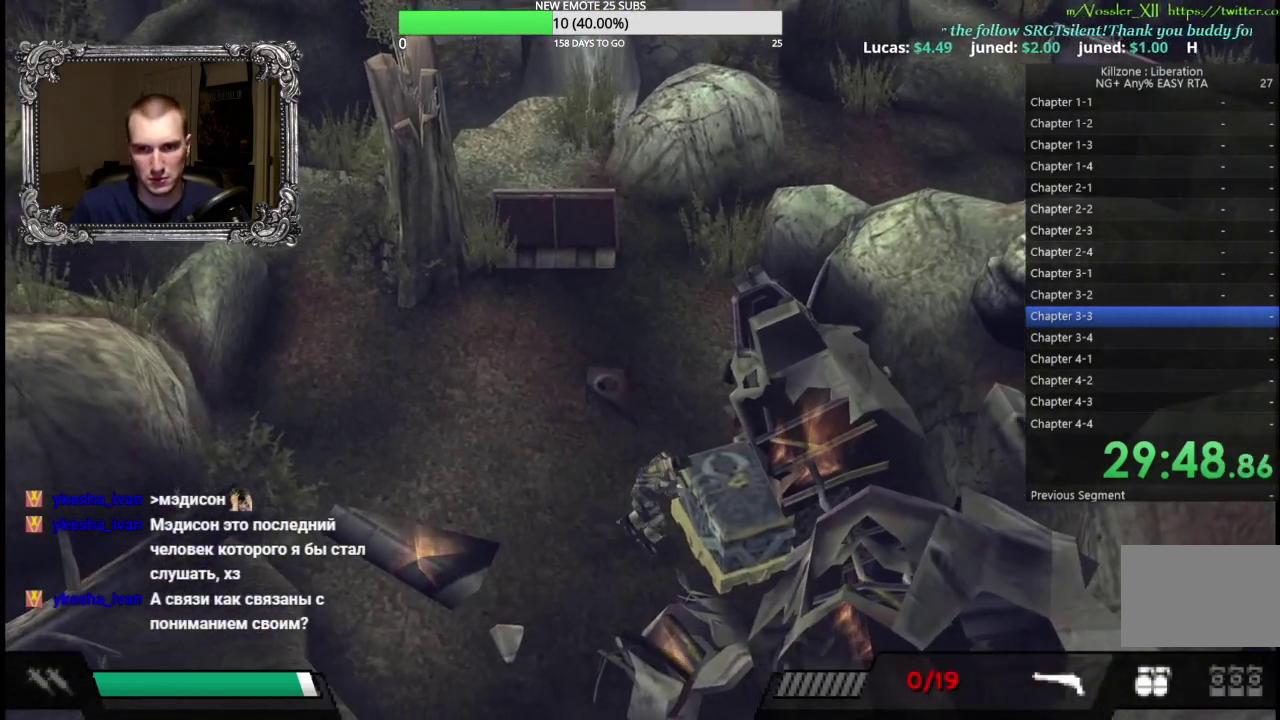
{"buttons": [], "left_stick": "center", "events": [[50, "A", "up"], [50, "left_stick", "center"], [117, "A", "down"], [200, "A", "up"], [267, "A", "down"], [350, "A", "up"], [433, "A", "down"], [483, "A", "up"]]}
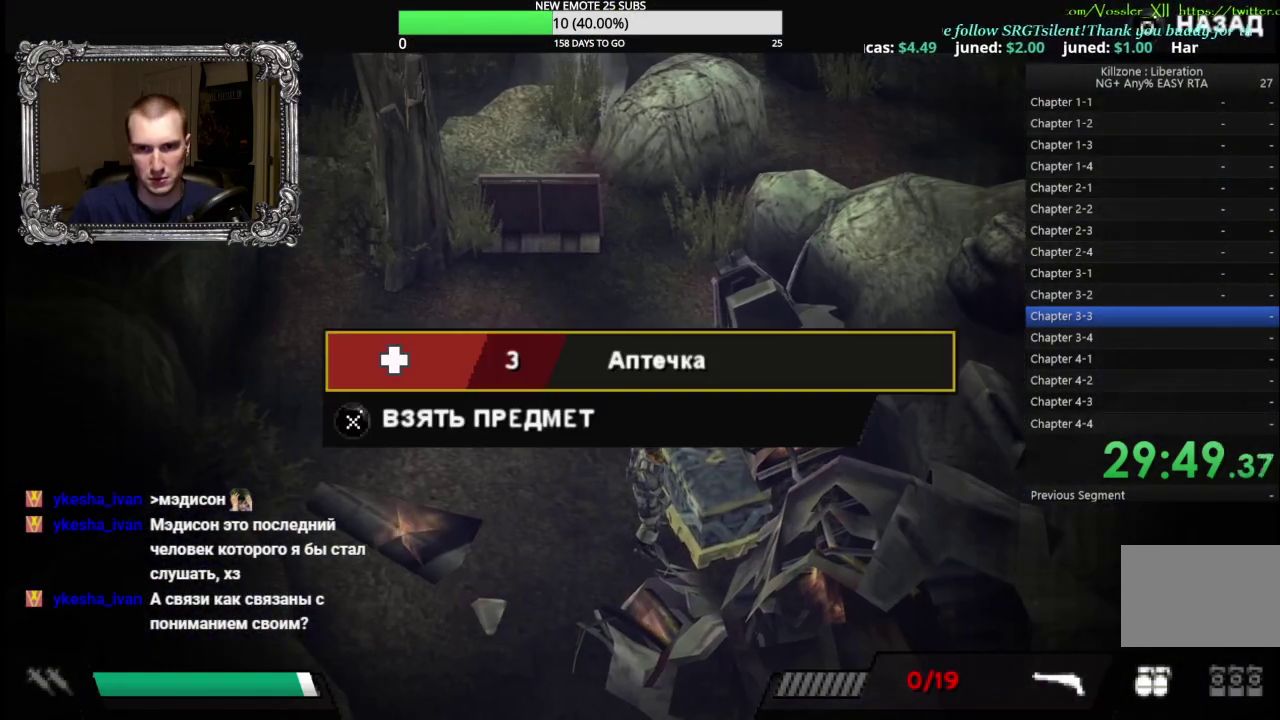
{"buttons": [], "left_stick": "center", "events": [[50, "B", "down"], [150, "B", "up"], [167, "DPAD_RIGHT", "down"], [250, "A", "down"], [267, "DPAD_RIGHT", "up"], [333, "A", "up"], [400, "A", "down"], [500, "A", "up"]]}
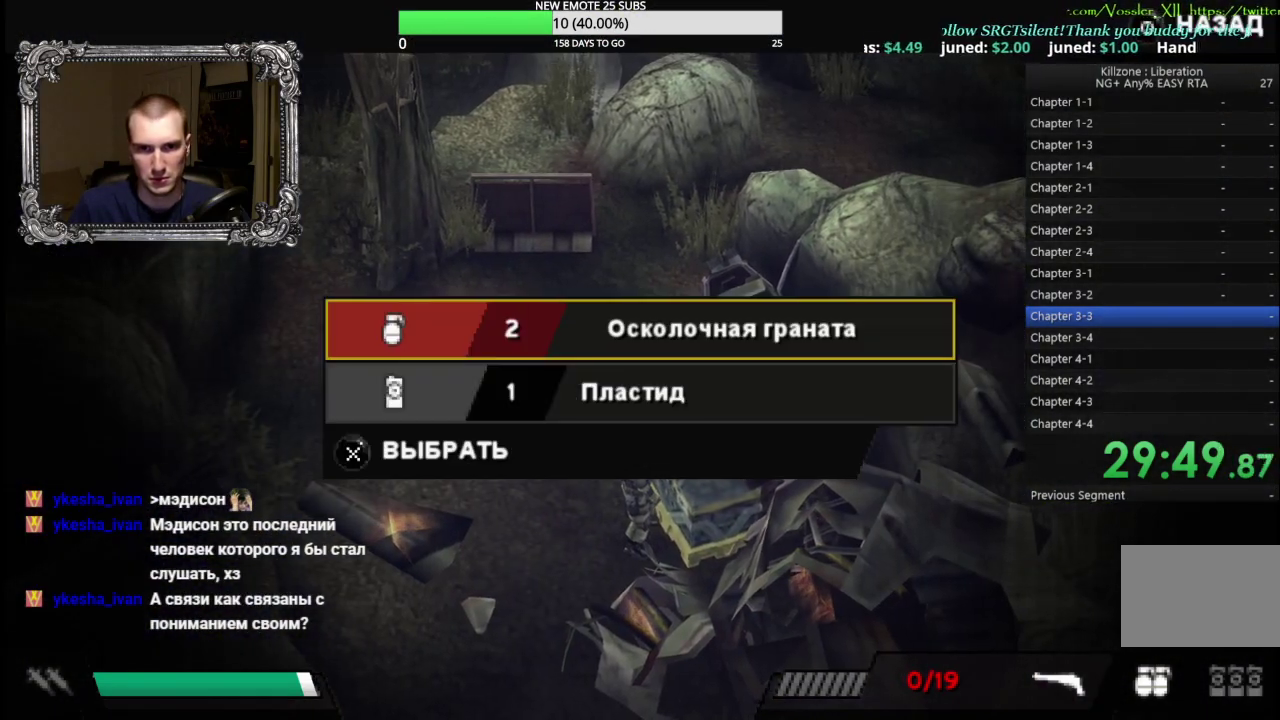
{"buttons": ["B"], "left_stick": "center", "events": [[83, "A", "down"], [150, "A", "up"], [217, "DPAD_DOWN", "down"], [300, "A", "down"], [300, "DPAD_DOWN", "up"], [367, "A", "up"], [450, "B", "down"]]}
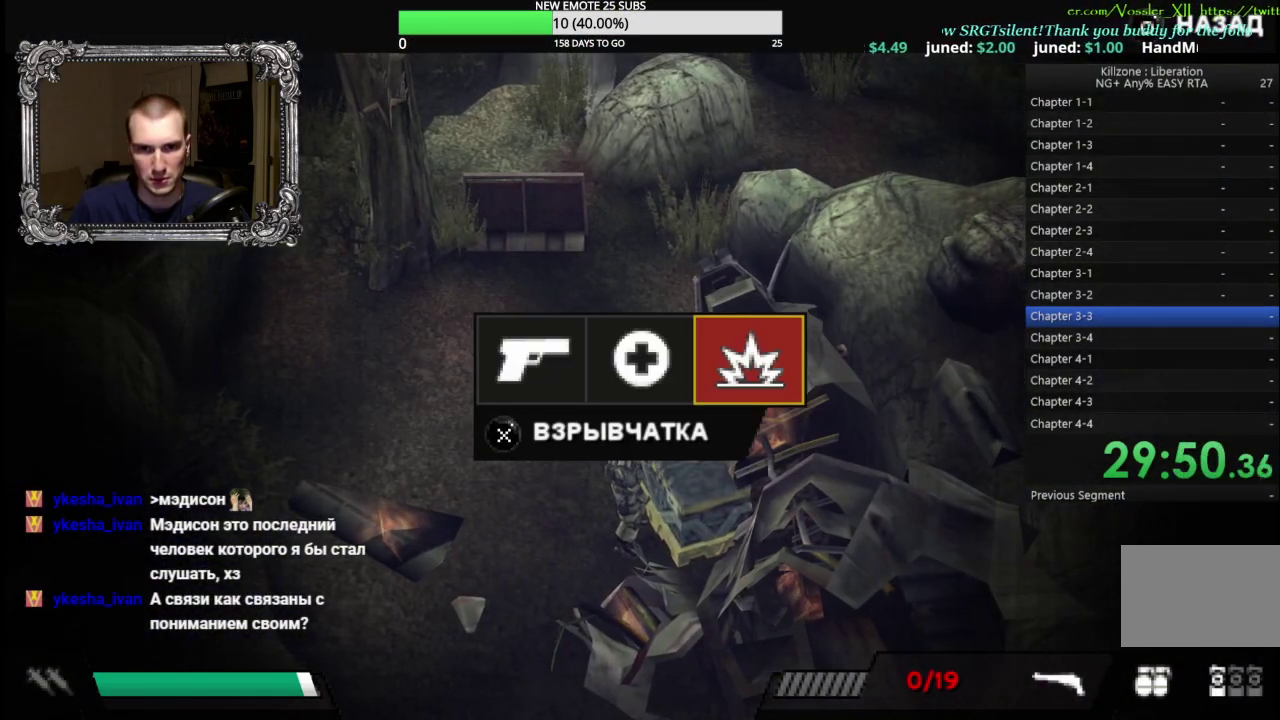
{"buttons": [], "left_stick": "left", "events": [[17, "left_stick", "left"], [33, "B", "up"], [100, "B", "down"], [183, "B", "up"]]}
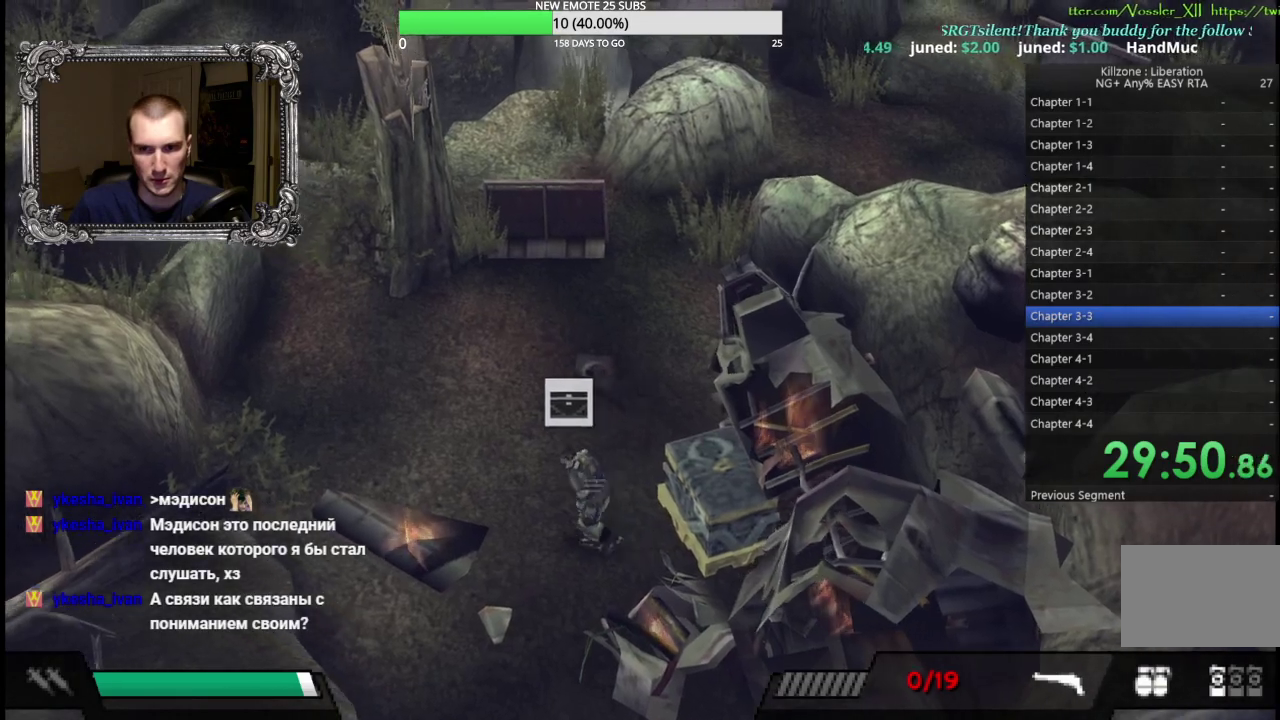
{"buttons": [], "left_stick": "left", "events": []}
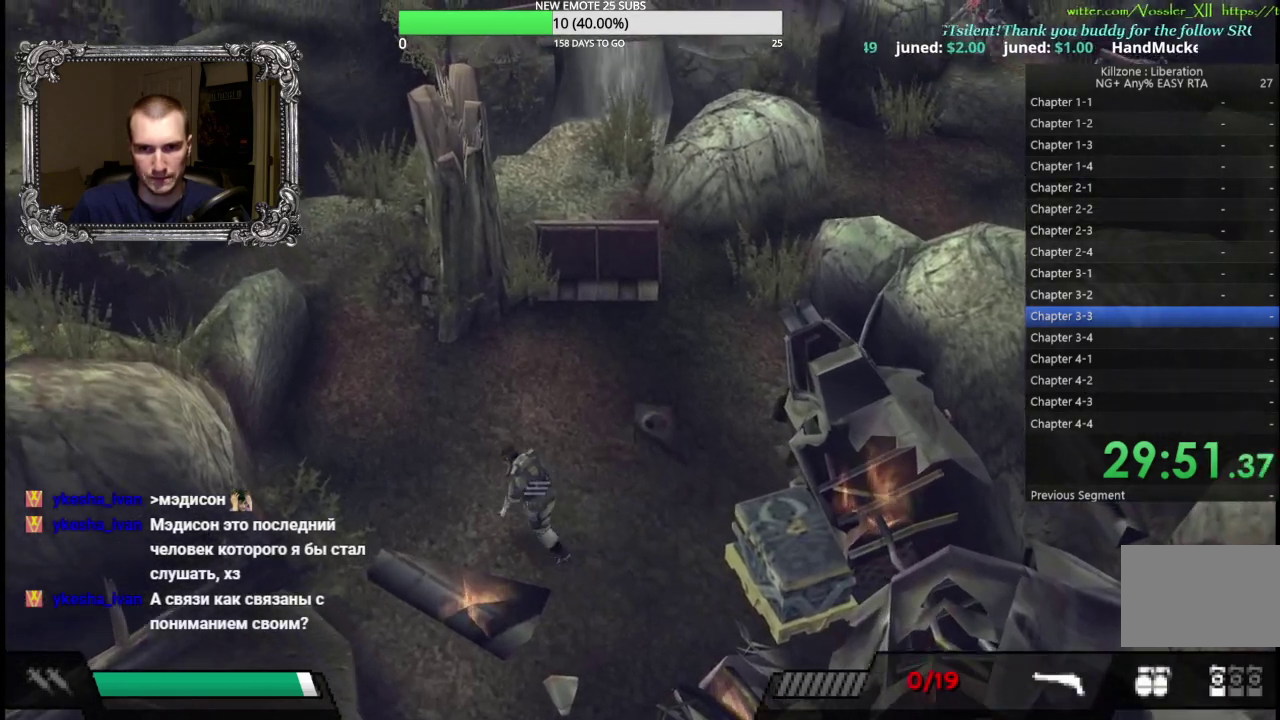
{"buttons": ["X", "L1"], "left_stick": "up-left", "events": [[167, "left_stick", "up-left"], [217, "left_stick", "up-right"], [267, "left_stick", "right"], [367, "L1", "down"], [400, "left_stick", "up-right"], [433, "X", "down"], [467, "left_stick", "up-left"]]}
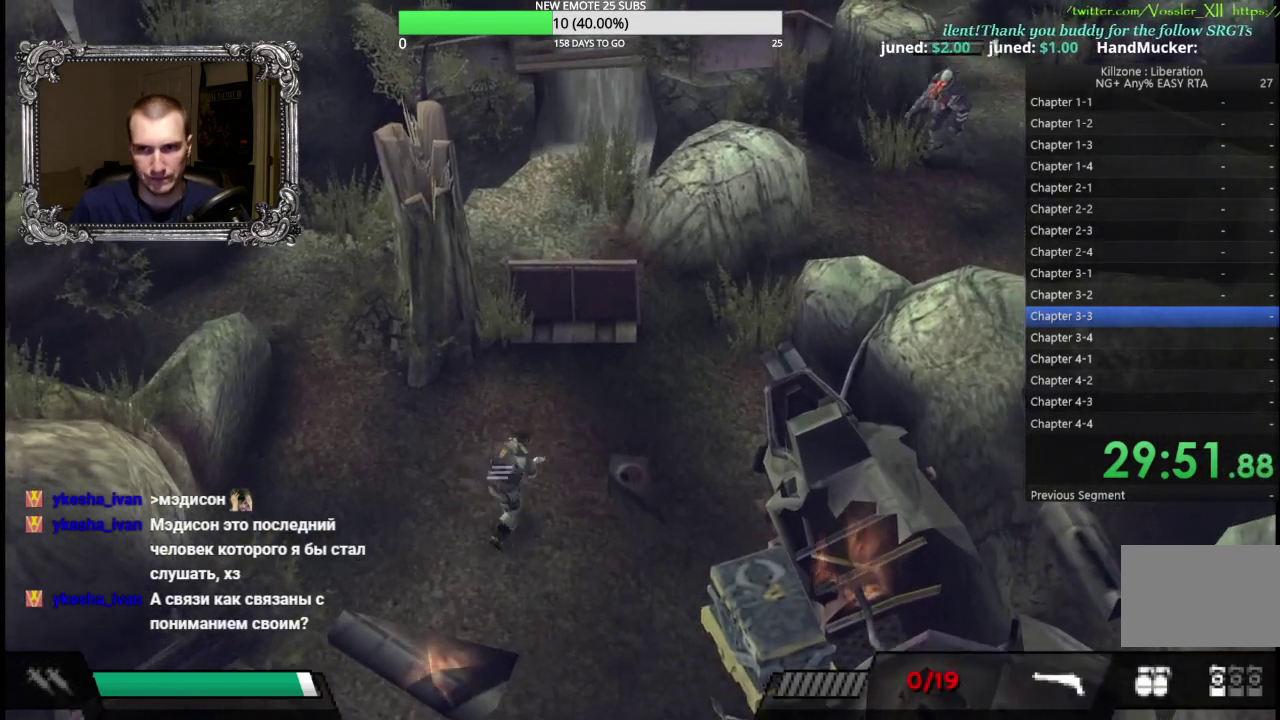
{"buttons": ["X", "L1"], "left_stick": "left", "events": [[33, "X", "up"], [67, "left_stick", "left"], [100, "X", "down"], [183, "X", "up"], [283, "X", "down"], [367, "X", "up"], [450, "X", "down"]]}
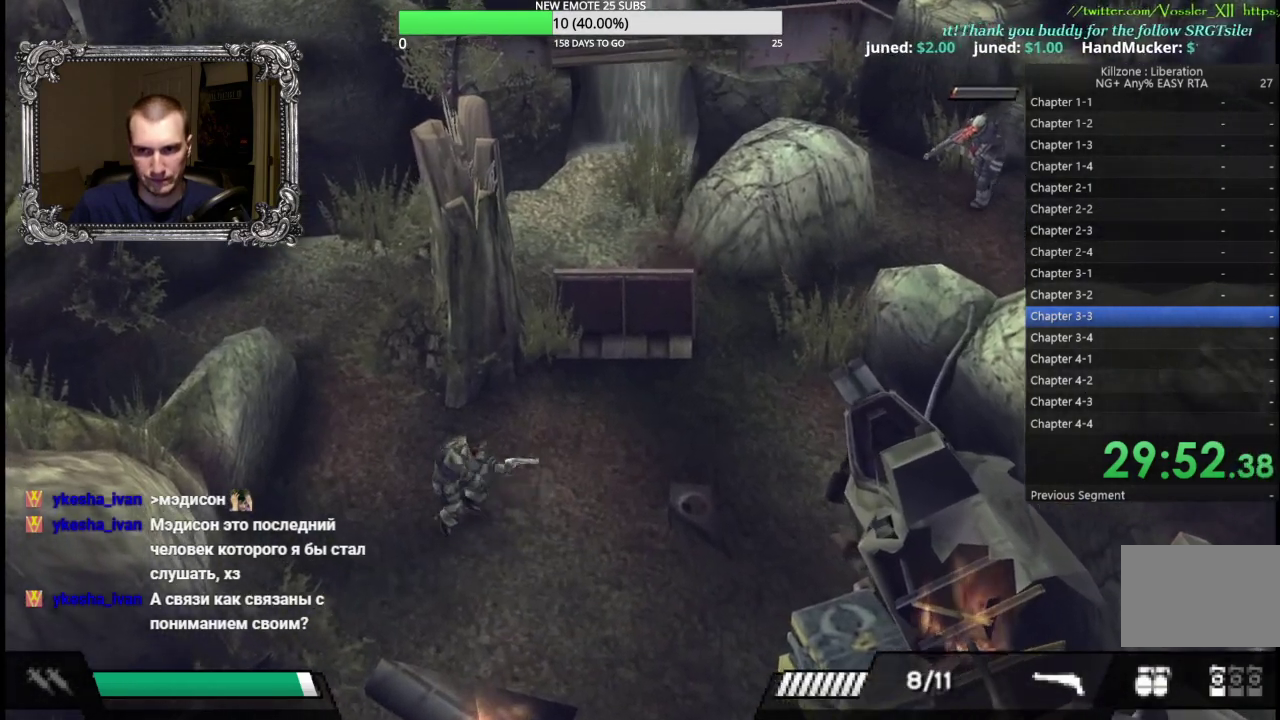
{"buttons": [], "left_stick": "left", "events": [[17, "X", "up"], [100, "X", "down"], [150, "X", "up"], [167, "left_stick", "up-left"], [300, "L1", "up"], [483, "left_stick", "left"]]}